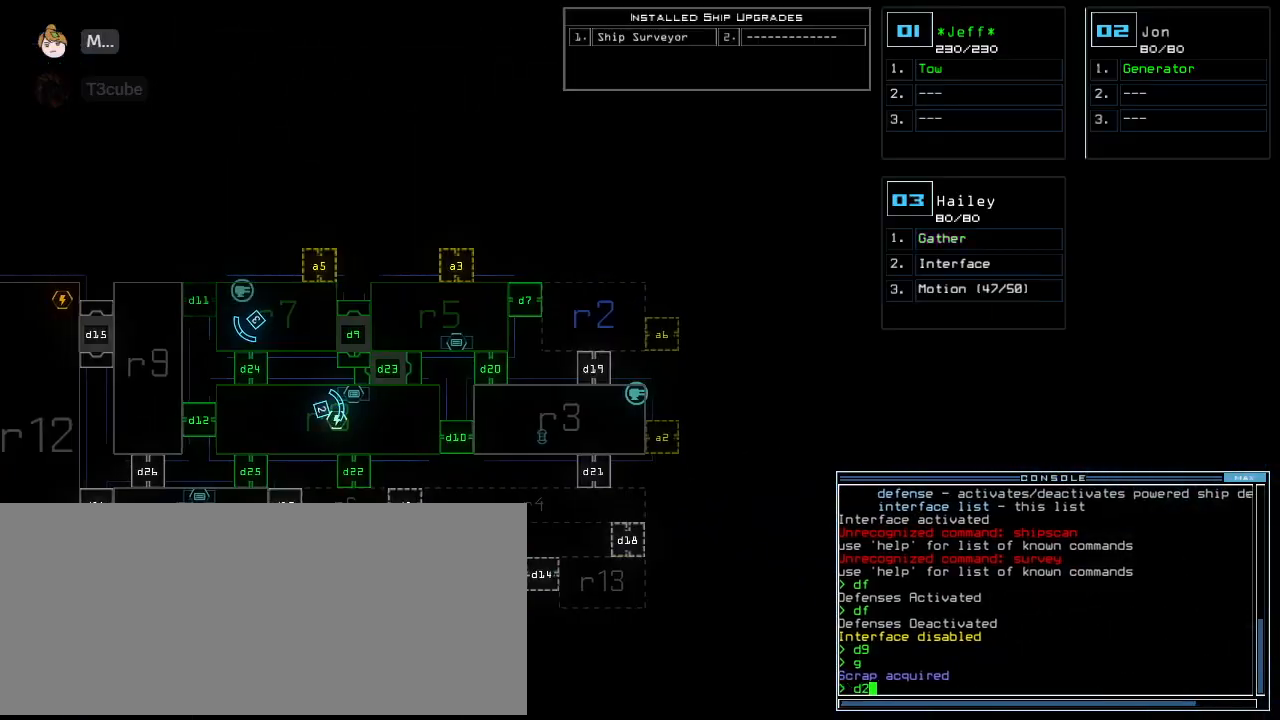
Gameplay with keyboard; each line is a JSON object with the keys held at the frame after it. "events" lists presses ("down") and releases ("up") of ".", "0", "1", "2", "3", "4", "5", "6", "7", "8", "9", "a", "b", "backspace", "c", "caps_lock", "comma", "ctrl_l", "ctrl_r", "d", "down", "e", "equals", "escape", "f", "f8", "g", "h", "i", "j", "k", "l", "left", "m", "minus", "n", "o", "p", "q", "quote", "r", "return", "right", "s", "semicolon", "shift_l", "shift_r", "space", "t", "tab", "tilde", "u", "up", "v", "w", "x", "y" and "z" between this image and that frame as [ms after this image, input, new state], when the widget could be followed in between. No other keys are recorded. Mouse input is not recorded.
{"keys": [], "events": [[396, "4", "down"], [438, "return", "down"], [479, "4", "up"], [500, "return", "up"]]}
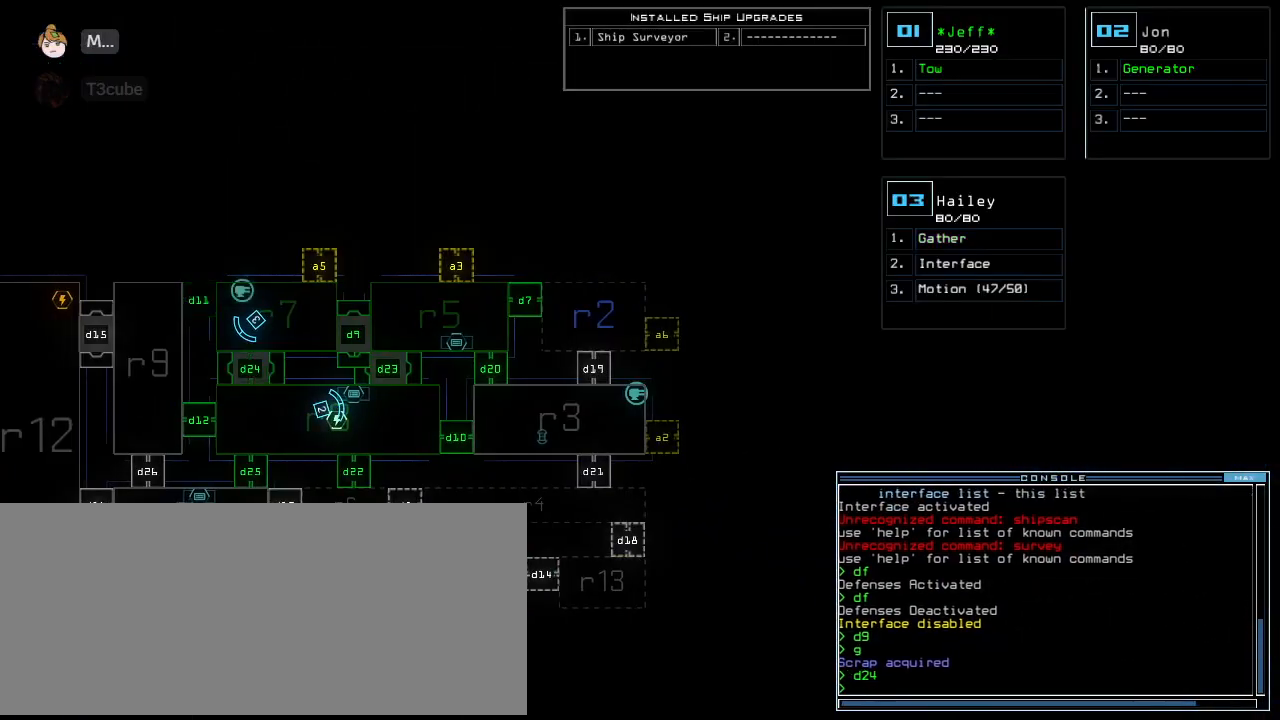
{"keys": ["down"], "events": [[167, "2", "down"], [188, "down", "down"], [250, "2", "up"], [417, "right", "down"], [479, "right", "up"]]}
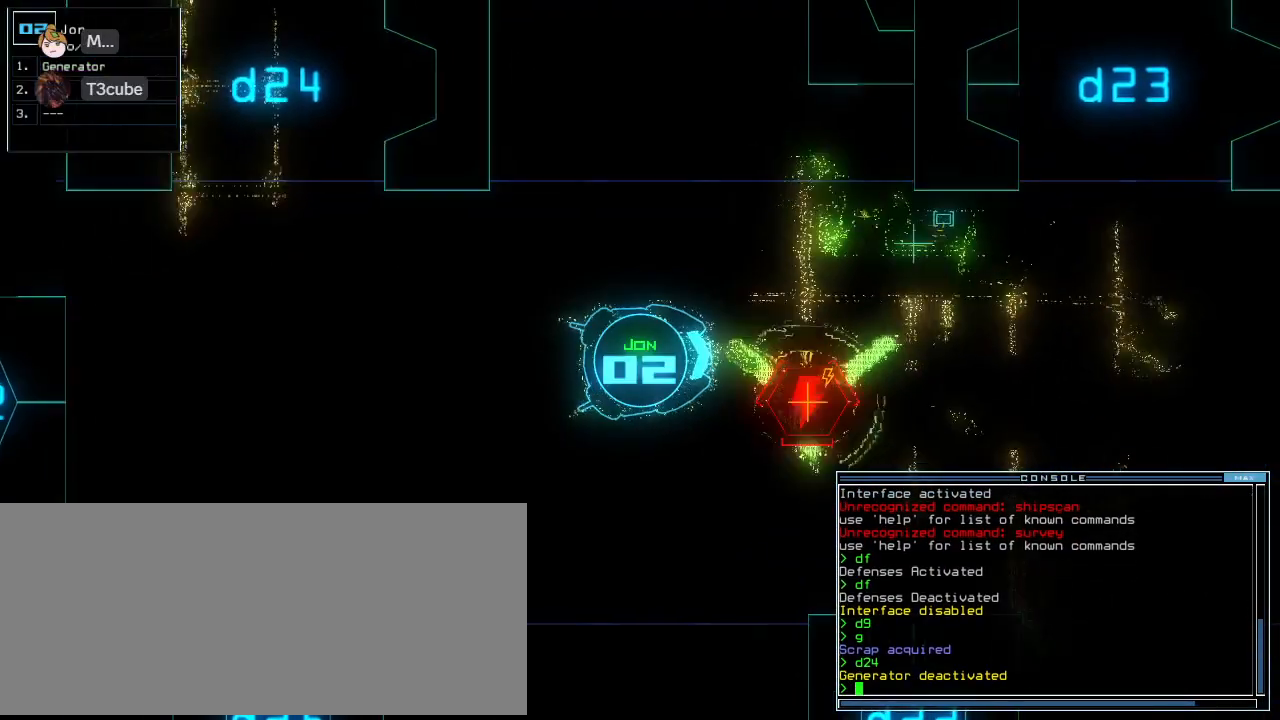
{"keys": ["down"], "events": [[104, "right", "down"], [208, "right", "up"]]}
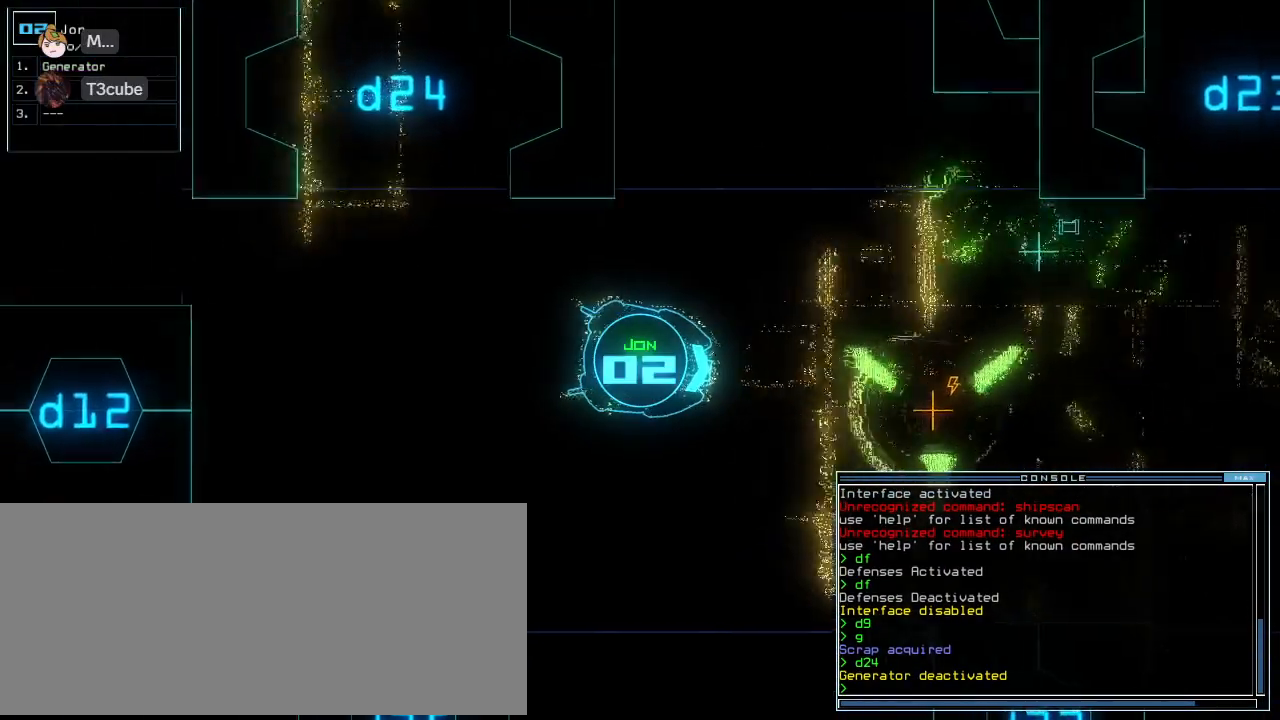
{"keys": ["down", "right"], "events": [[21, "right", "down"], [83, "right", "up"], [271, "right", "down"], [375, "right", "up"], [500, "right", "down"]]}
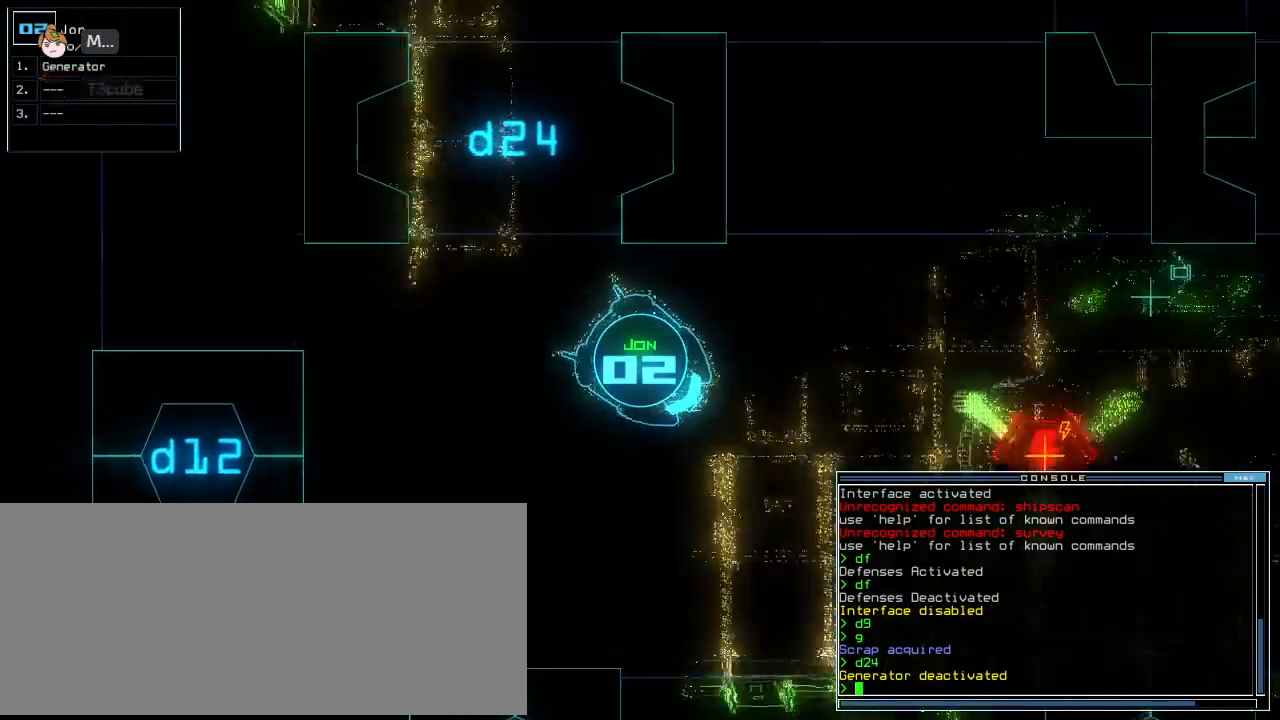
{"keys": ["down", "right"], "events": [[62, "right", "up"], [271, "right", "down"], [333, "right", "up"], [458, "right", "down"]]}